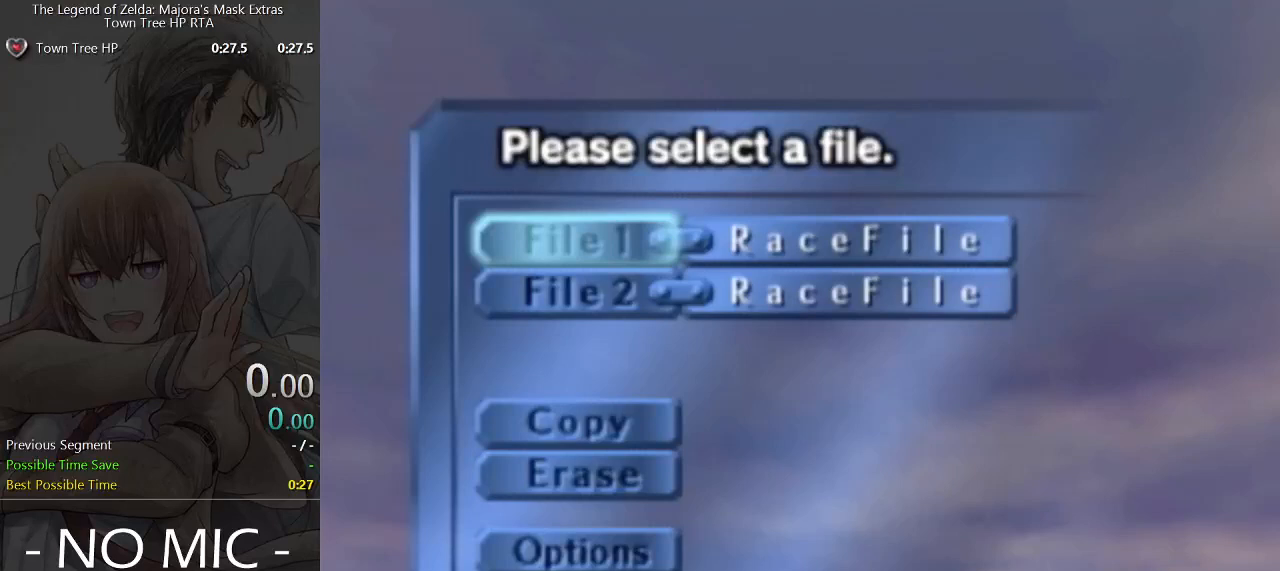
Gameplay with a controller (Nintendo layout); each line is a JSON object with the inputs held at the frame after it. "events" lists button and stick changes between this image and that frame as [ms after this image, input, new state], when the widget could be followed in between. Not read: L3 R3 right_stick.
{"buttons": [], "left_stick": "center", "events": []}
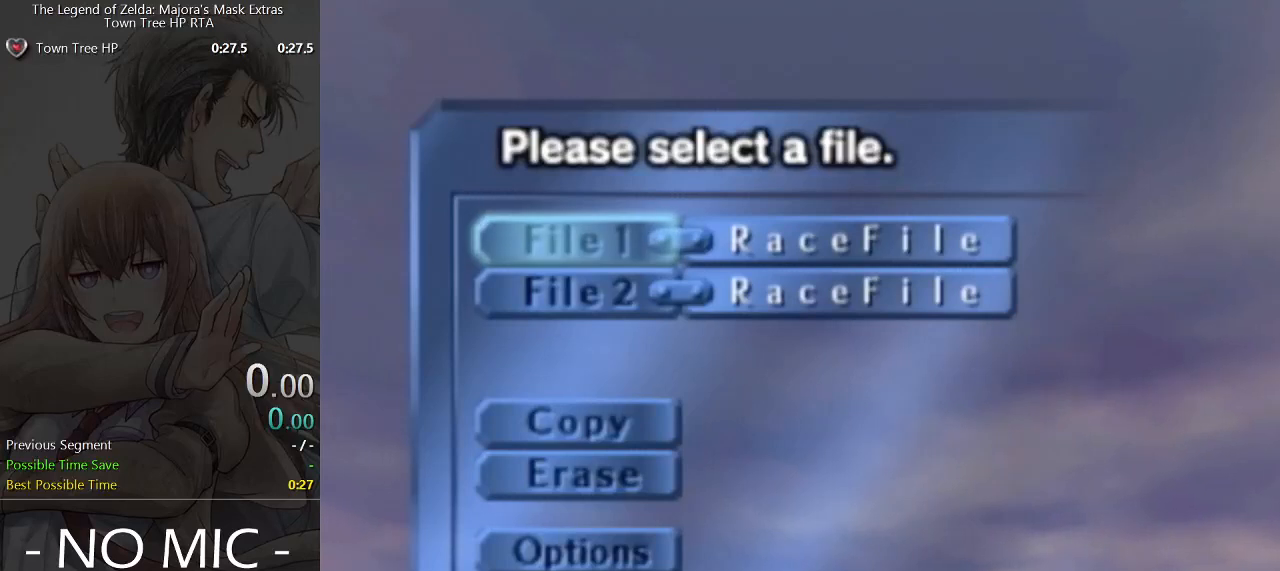
{"buttons": ["A"], "left_stick": "center", "events": [[467, "A", "down"]]}
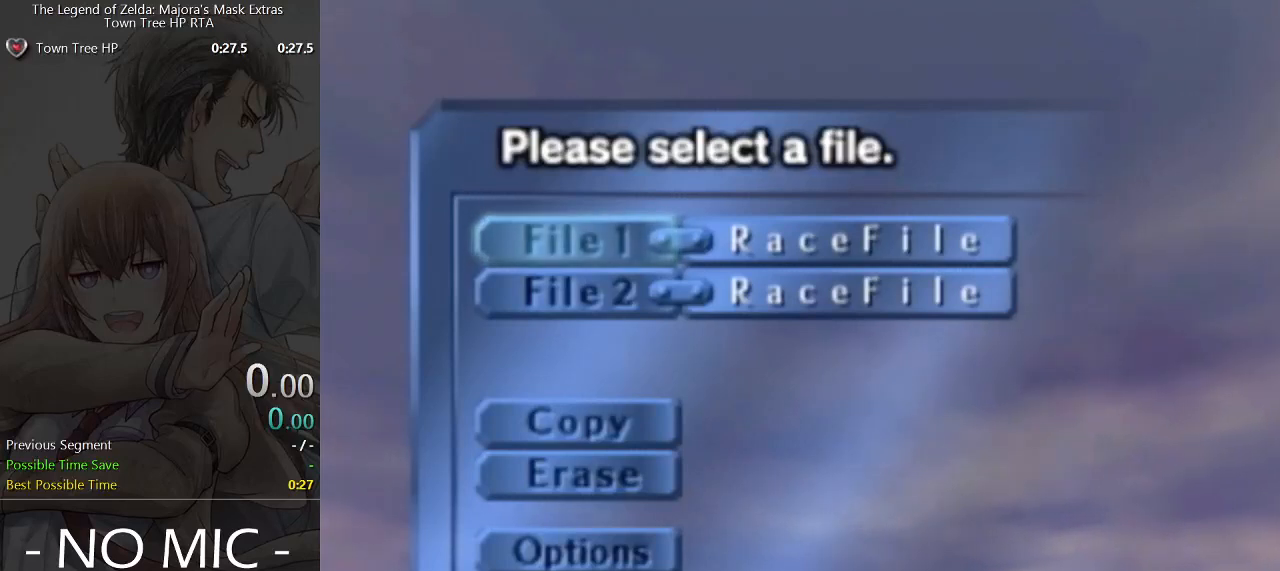
{"buttons": [], "left_stick": "center", "events": [[67, "A", "up"]]}
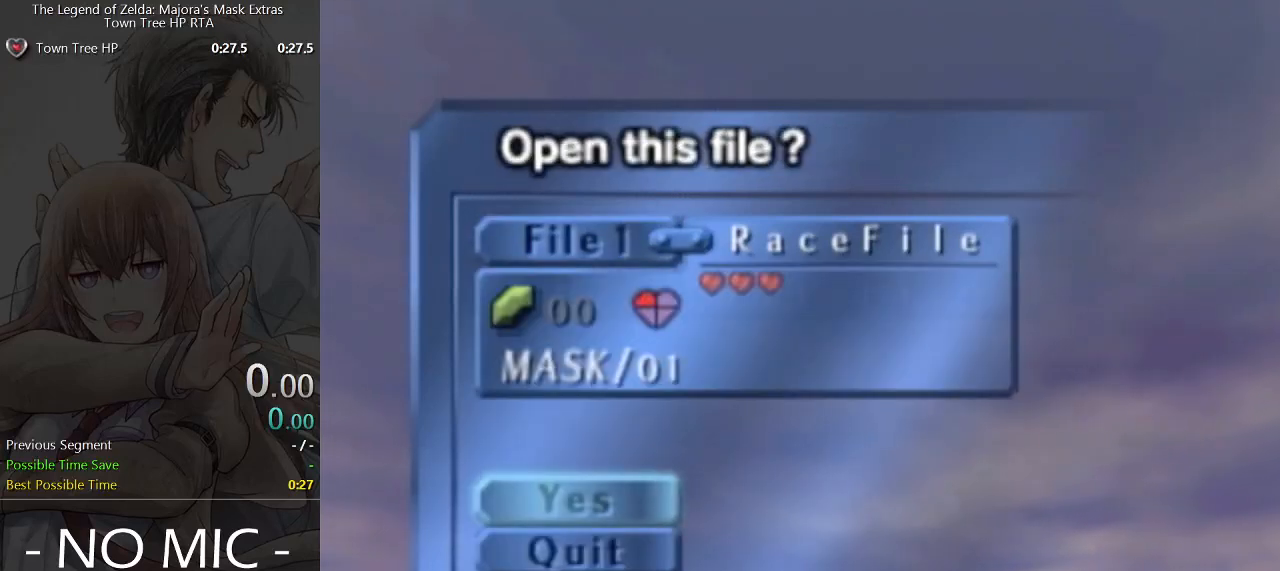
{"buttons": [], "left_stick": "center", "events": []}
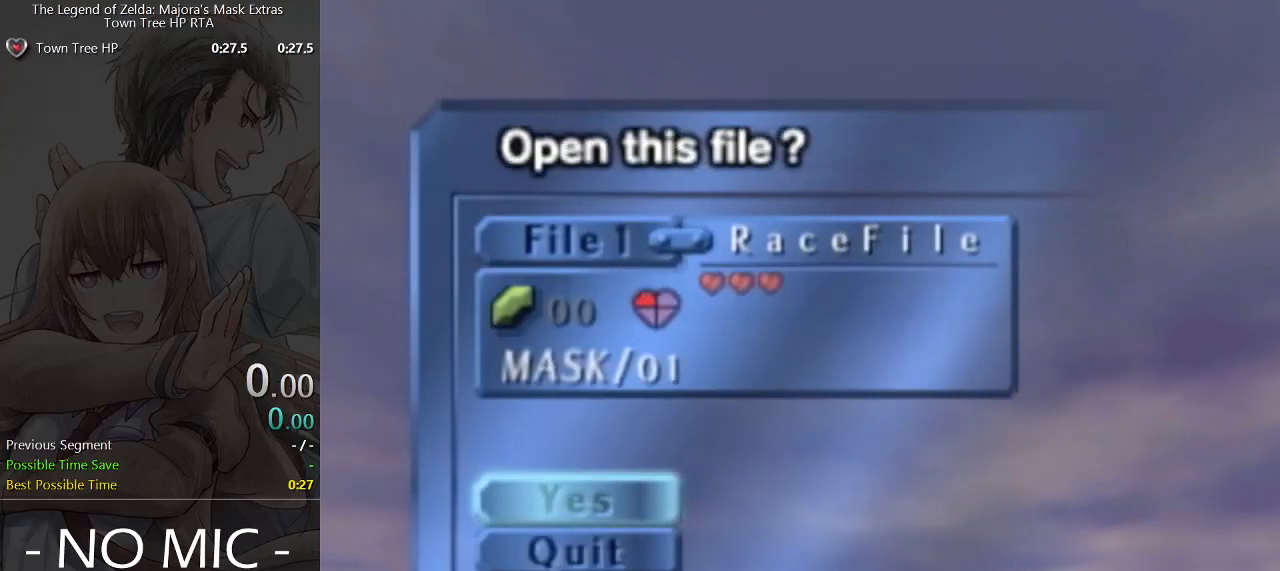
{"buttons": [], "left_stick": "center", "events": []}
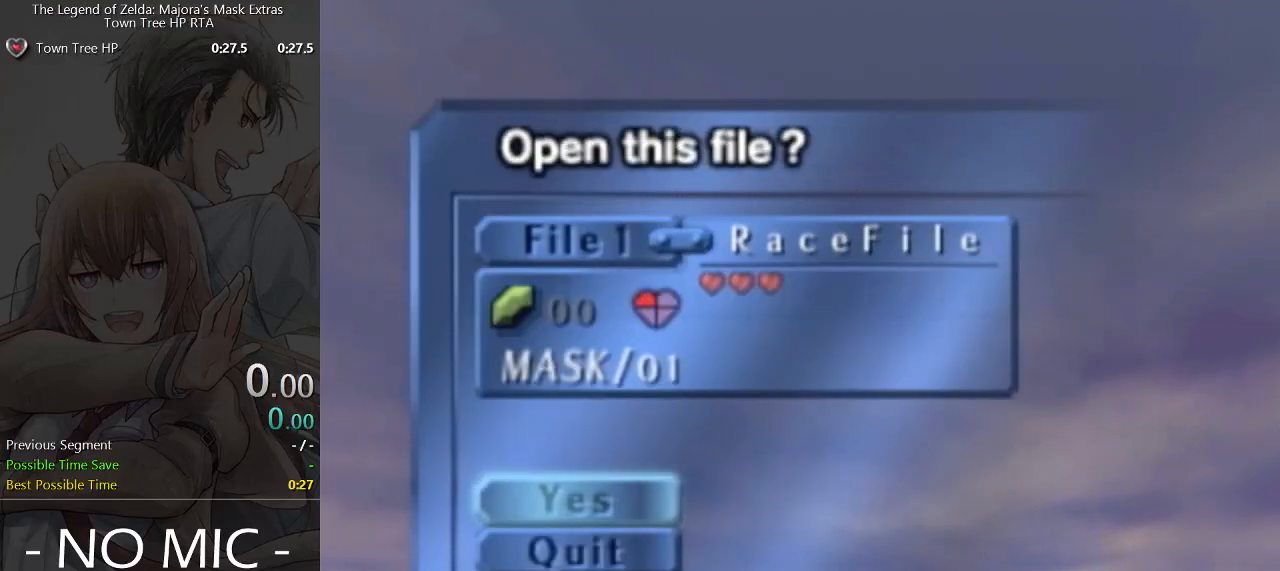
{"buttons": [], "left_stick": "center", "events": [[100, "A", "down"], [167, "A", "up"]]}